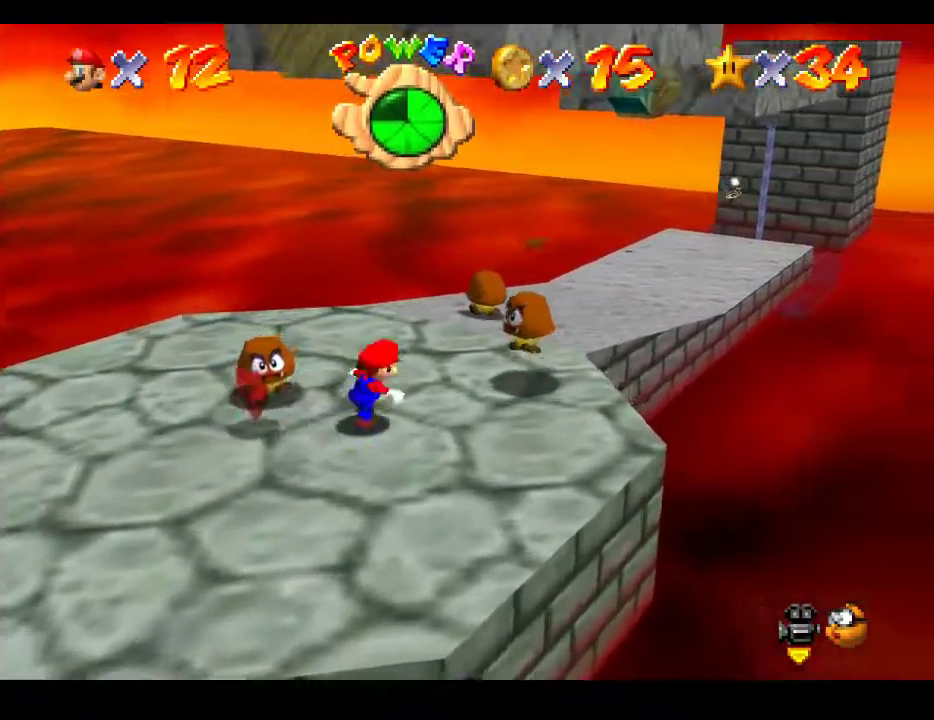
Gameplay with a controller (Xbox layout); each line is a JSON object with the inputs held at the frame after it. "events" lists button and stick changes between this image and that frame as [ms after this image, input, new state], when the widget could be followed in between. Not read: L3 R3.
{"buttons": [], "left_stick": "up-left", "right_stick": "center", "events": [[33, "left_stick", "up"], [183, "right_stick", "center"], [217, "left_stick", "up-left"]]}
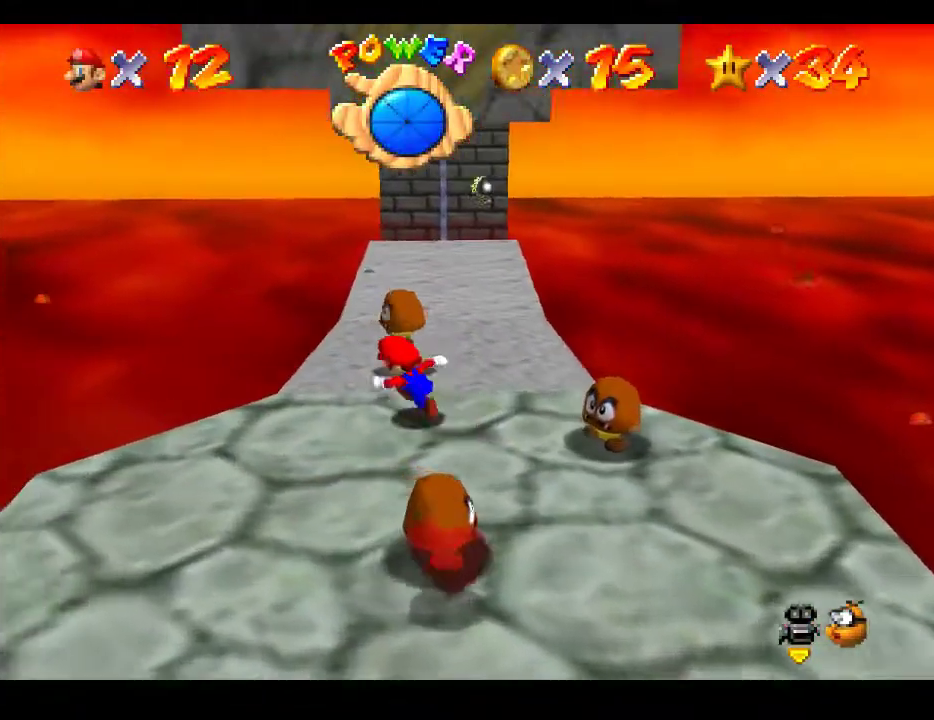
{"buttons": [], "left_stick": "up-left", "right_stick": "center", "events": [[233, "left_stick", "up"], [333, "A", "down"], [400, "left_stick", "up-left"], [467, "A", "up"]]}
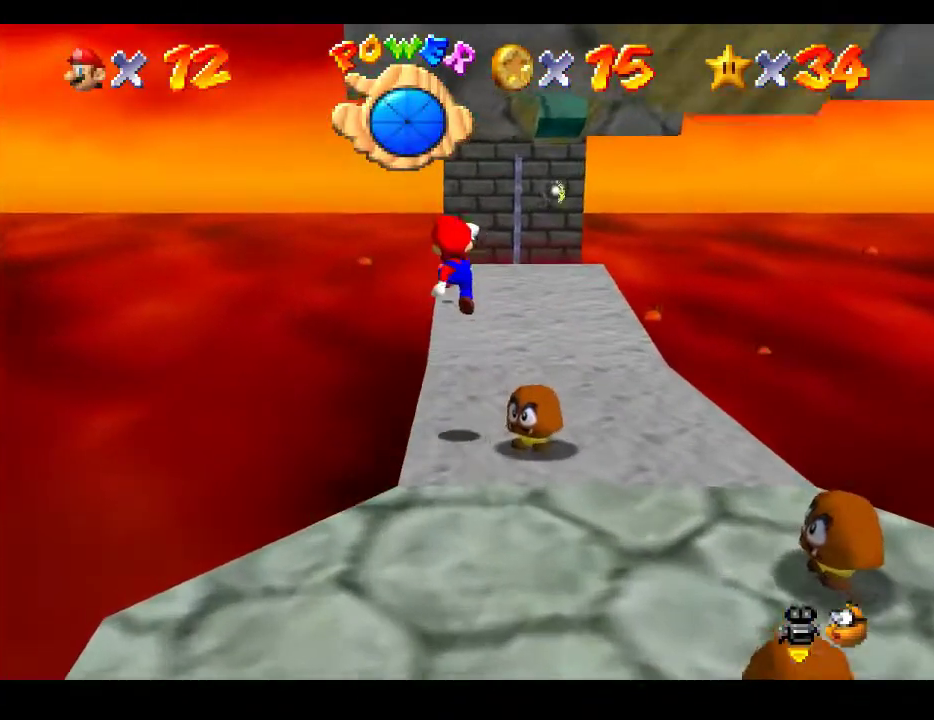
{"buttons": [], "left_stick": "up-left", "right_stick": "center", "events": [[17, "left_stick", "left"], [283, "left_stick", "up-right"], [383, "left_stick", "up-left"]]}
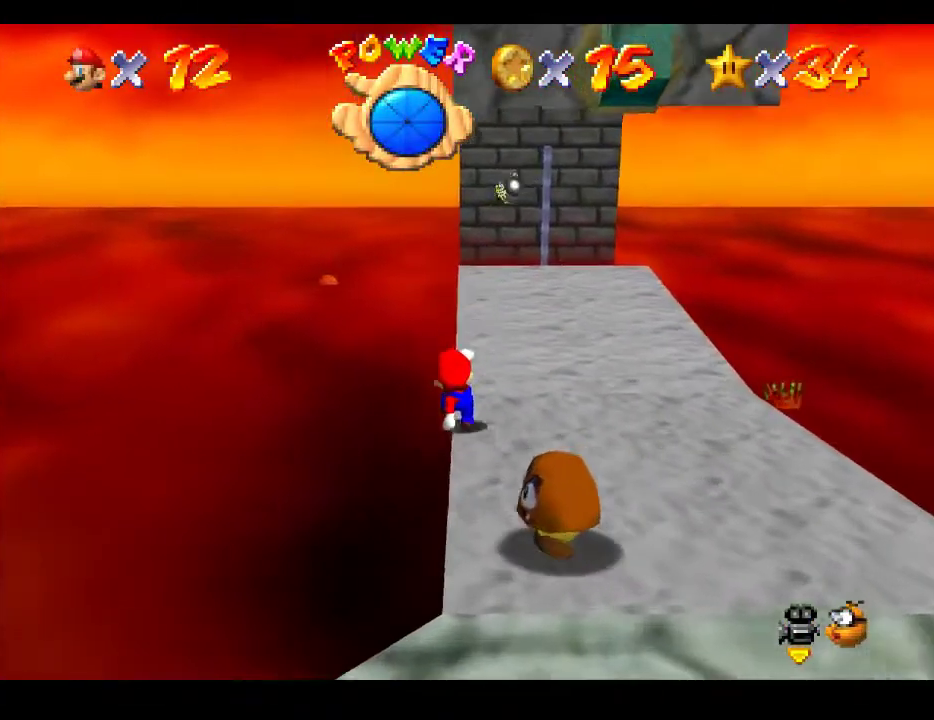
{"buttons": [], "left_stick": "center", "right_stick": "center", "events": [[233, "left_stick", "center"]]}
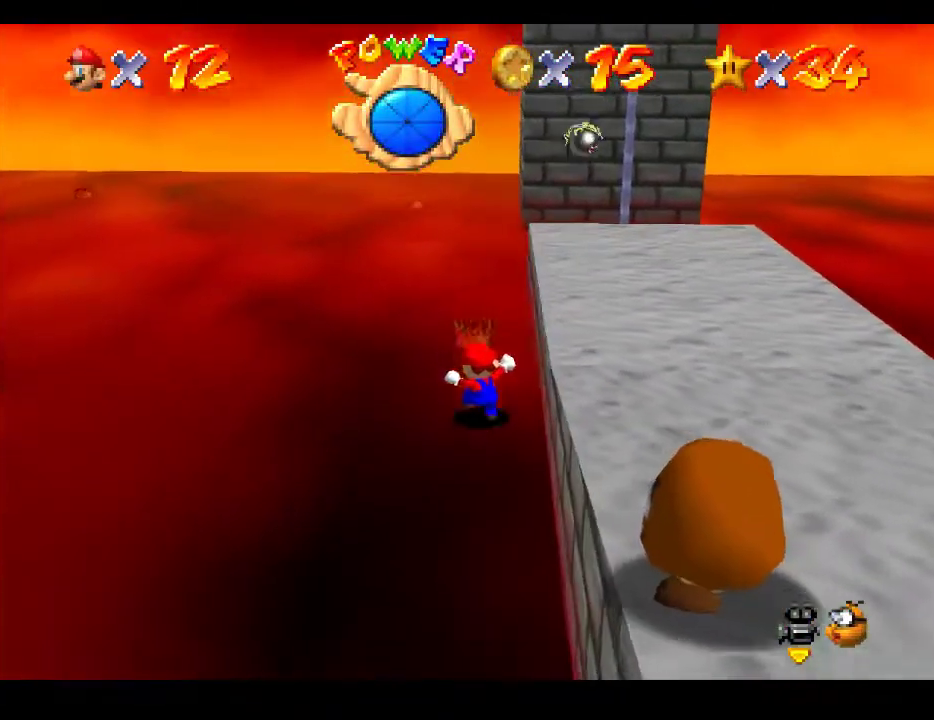
{"buttons": [], "left_stick": "up-right", "right_stick": "center", "events": [[67, "left_stick", "up-right"]]}
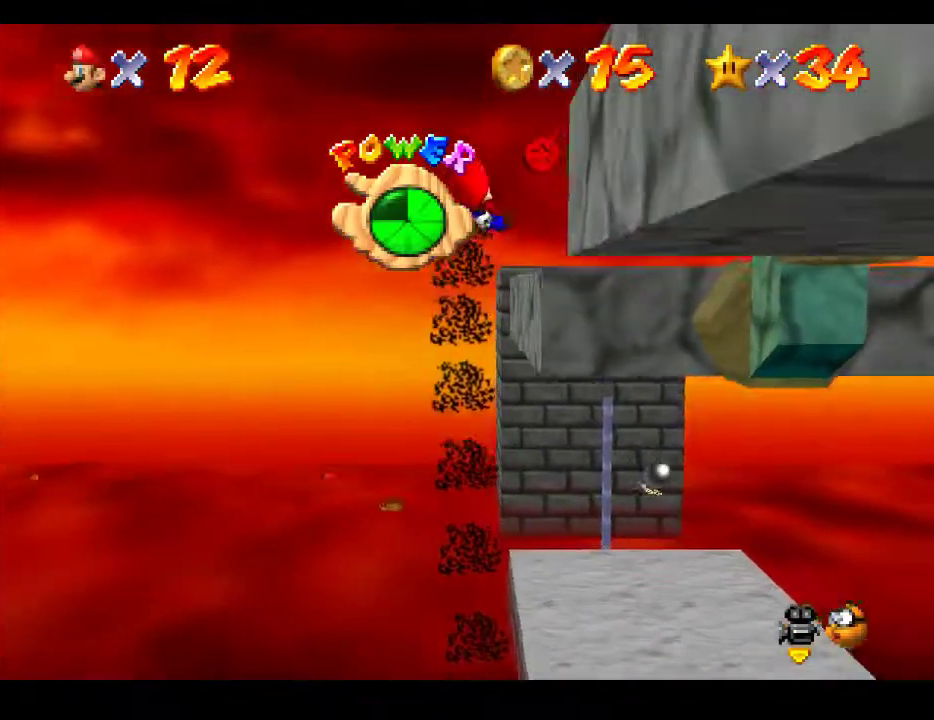
{"buttons": [], "left_stick": "up-left", "right_stick": "center", "events": [[83, "right_stick", "left"], [233, "left_stick", "up"], [233, "right_stick", "center"], [333, "left_stick", "up-left"]]}
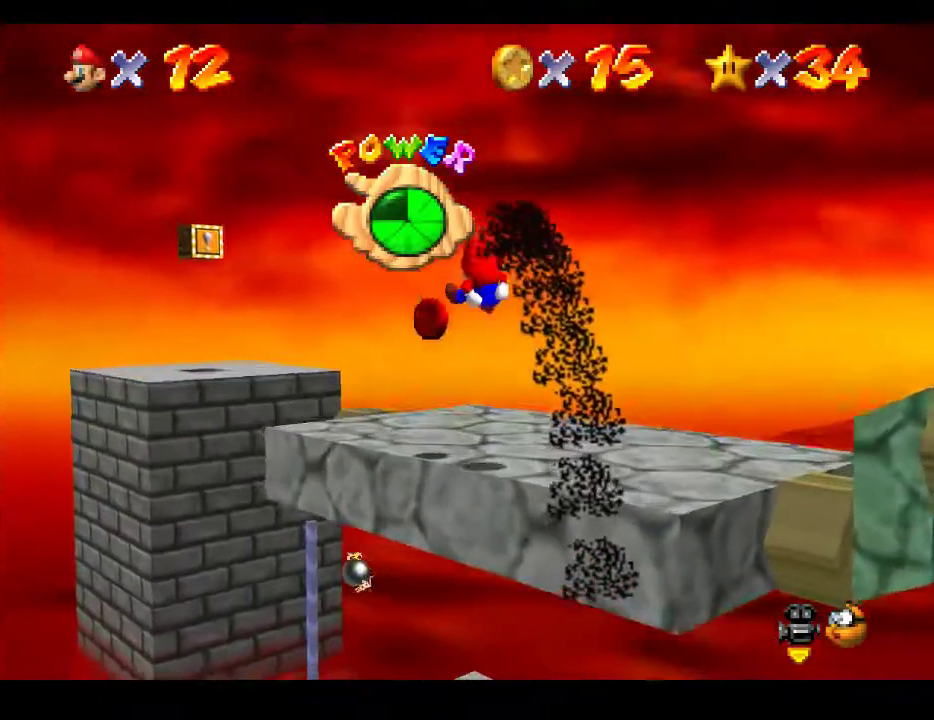
{"buttons": [], "left_stick": "center", "right_stick": "center", "events": [[50, "left_stick", "center"]]}
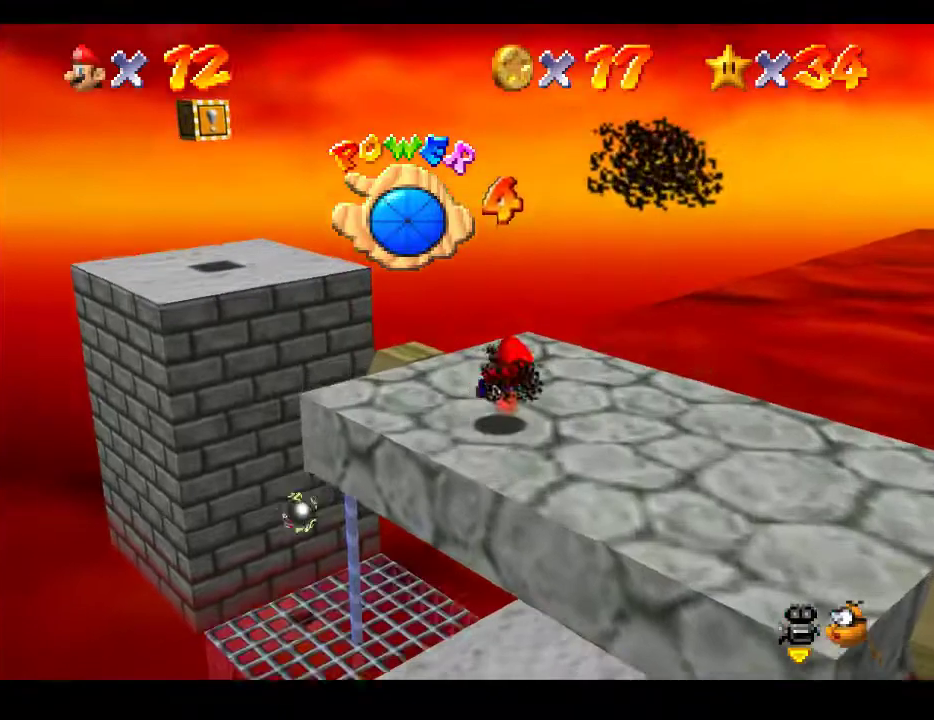
{"buttons": [], "left_stick": "down-right", "right_stick": "center", "events": [[67, "left_stick", "right"], [117, "left_stick", "down-right"]]}
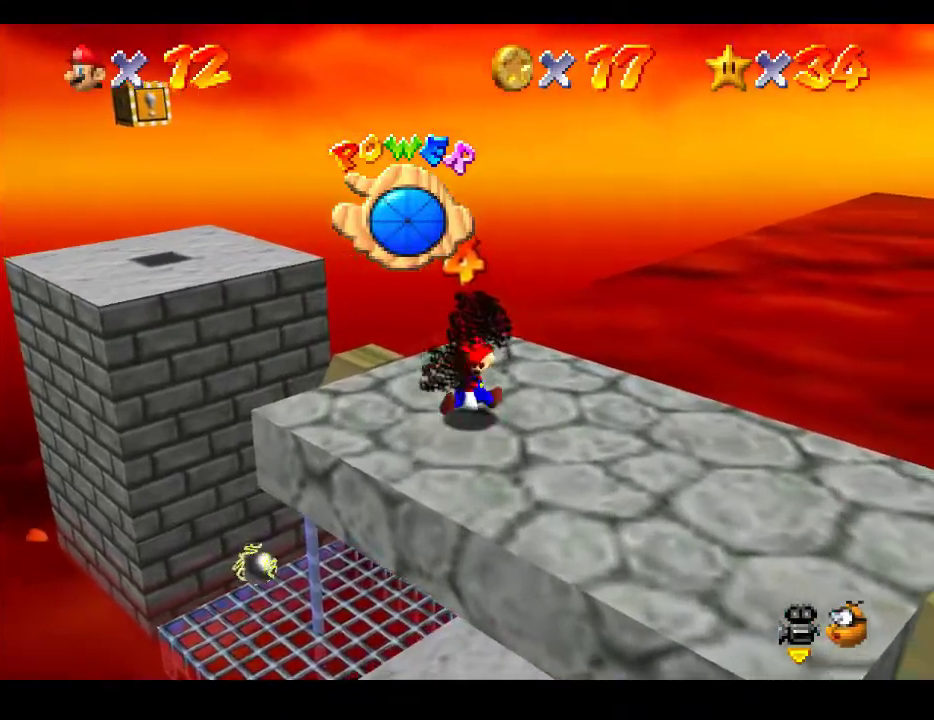
{"buttons": [], "left_stick": "down-right", "right_stick": "center", "events": []}
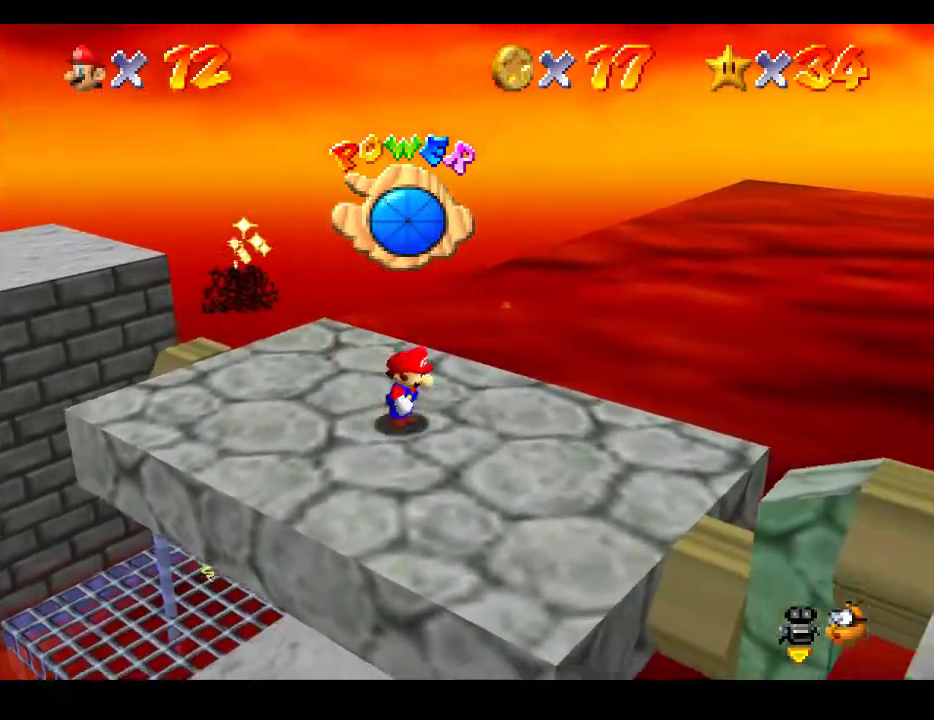
{"buttons": ["A"], "left_stick": "down-right", "right_stick": "center", "events": [[267, "A", "down"]]}
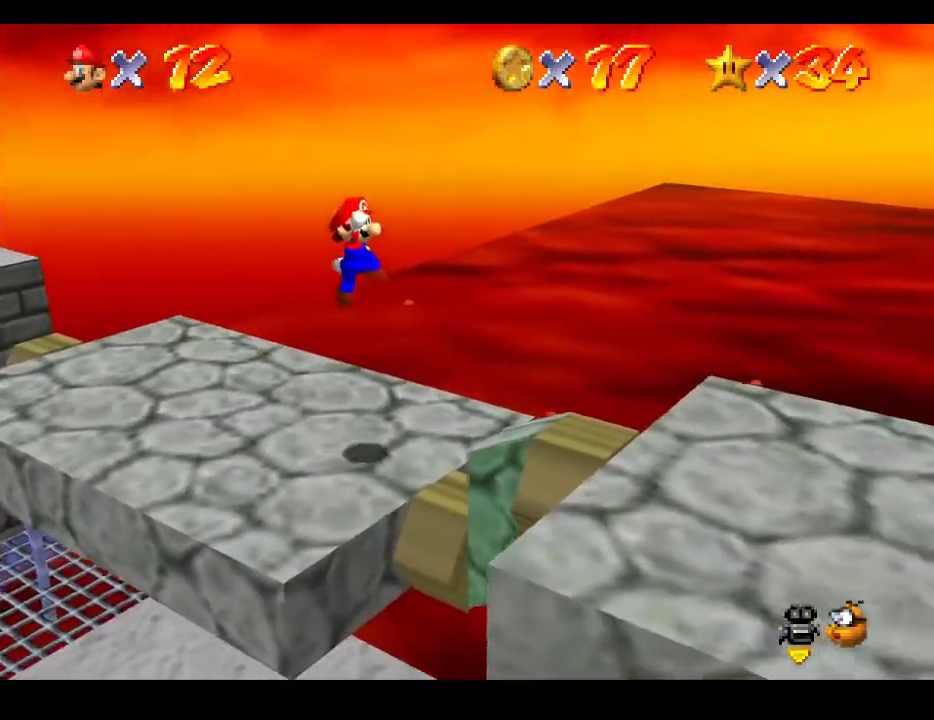
{"buttons": [], "left_stick": "down-right", "right_stick": "center", "events": [[450, "A", "up"]]}
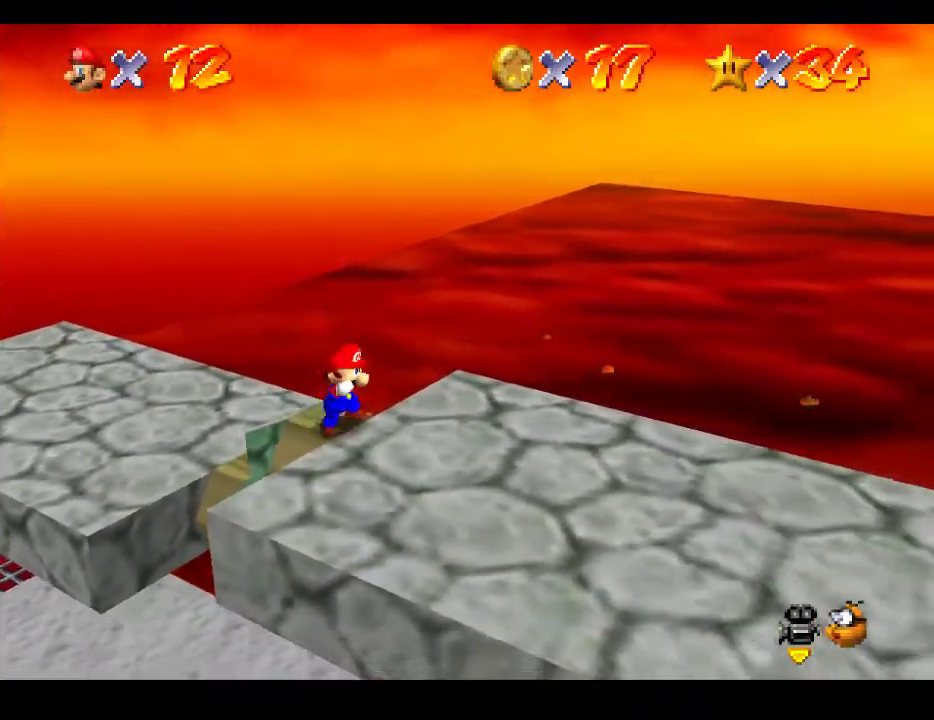
{"buttons": [], "left_stick": "down-right", "right_stick": "center", "events": []}
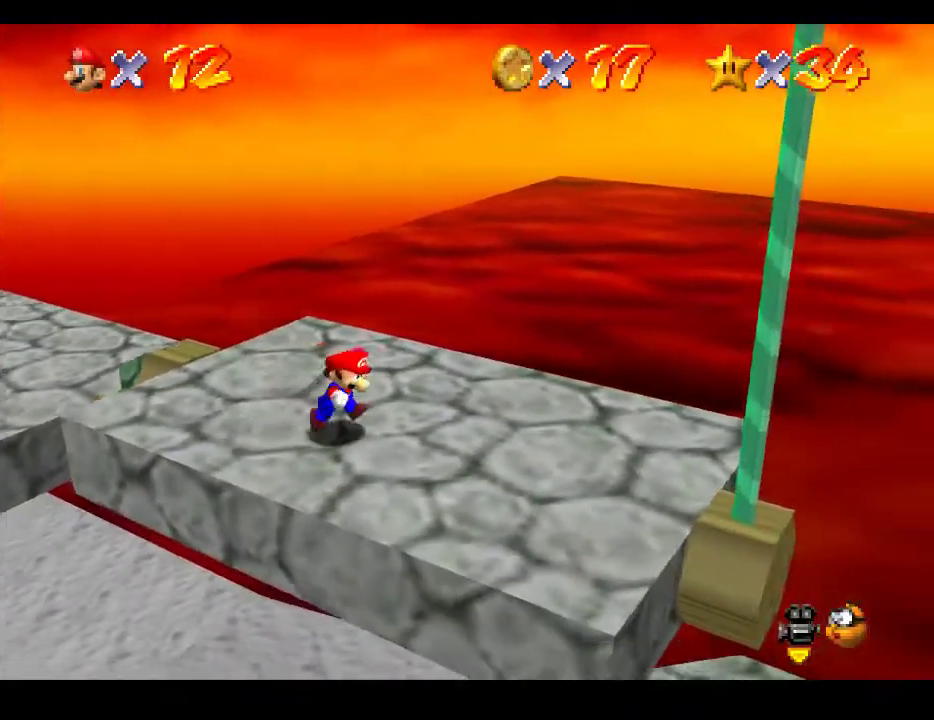
{"buttons": ["A"], "left_stick": "down-right", "right_stick": "center", "events": [[217, "A", "down"]]}
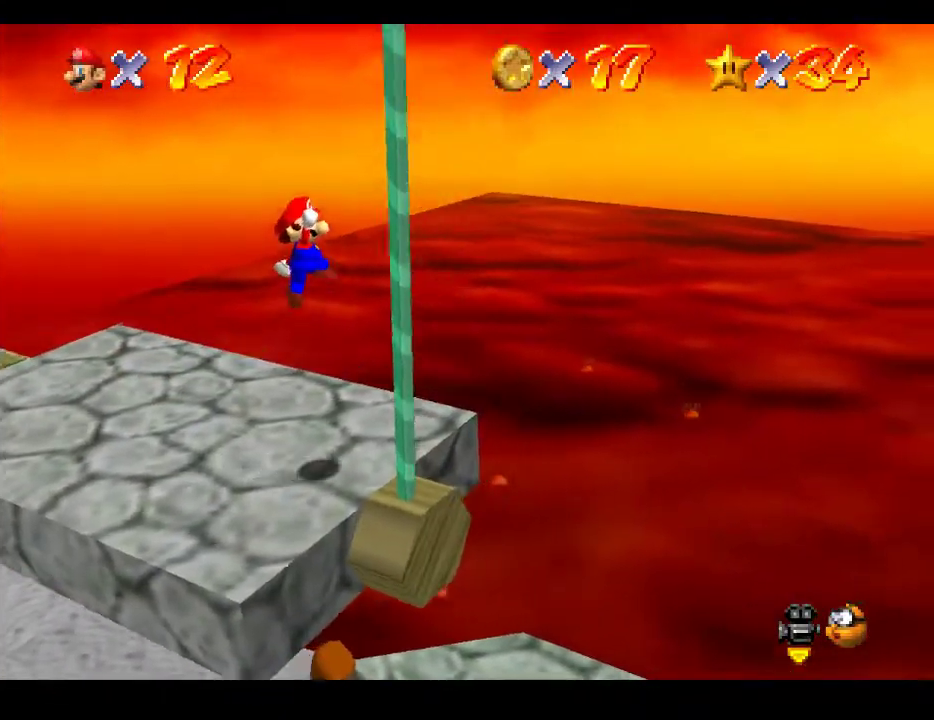
{"buttons": [], "left_stick": "up-right", "right_stick": "center", "events": [[67, "left_stick", "up-right"], [100, "A", "up"], [217, "right_stick", "left"], [350, "right_stick", "center"]]}
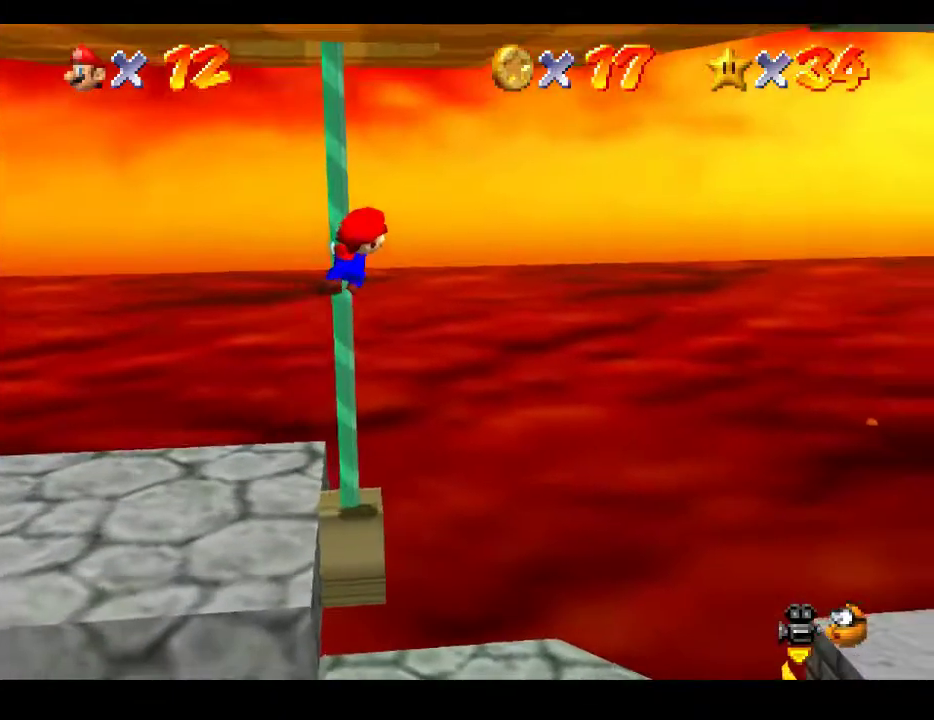
{"buttons": [], "left_stick": "up-right", "right_stick": "center", "events": [[17, "right_stick", "left"], [133, "right_stick", "center"], [317, "right_stick", "left"], [467, "right_stick", "center"]]}
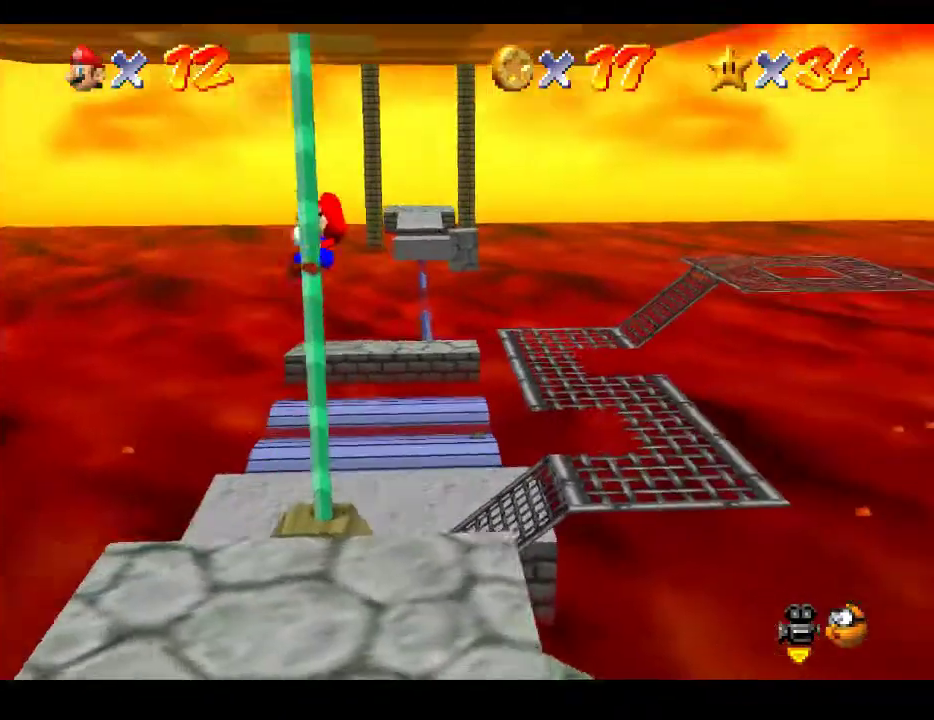
{"buttons": [], "left_stick": "up-right", "right_stick": "center", "events": []}
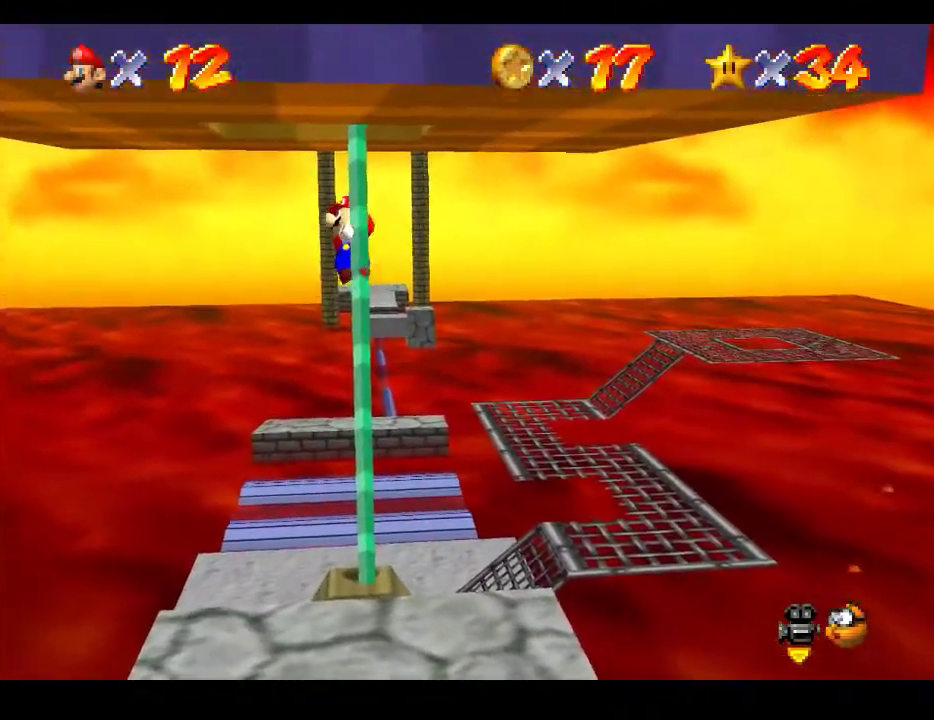
{"buttons": ["A"], "left_stick": "up", "right_stick": "center", "events": [[267, "left_stick", "up"], [500, "A", "down"]]}
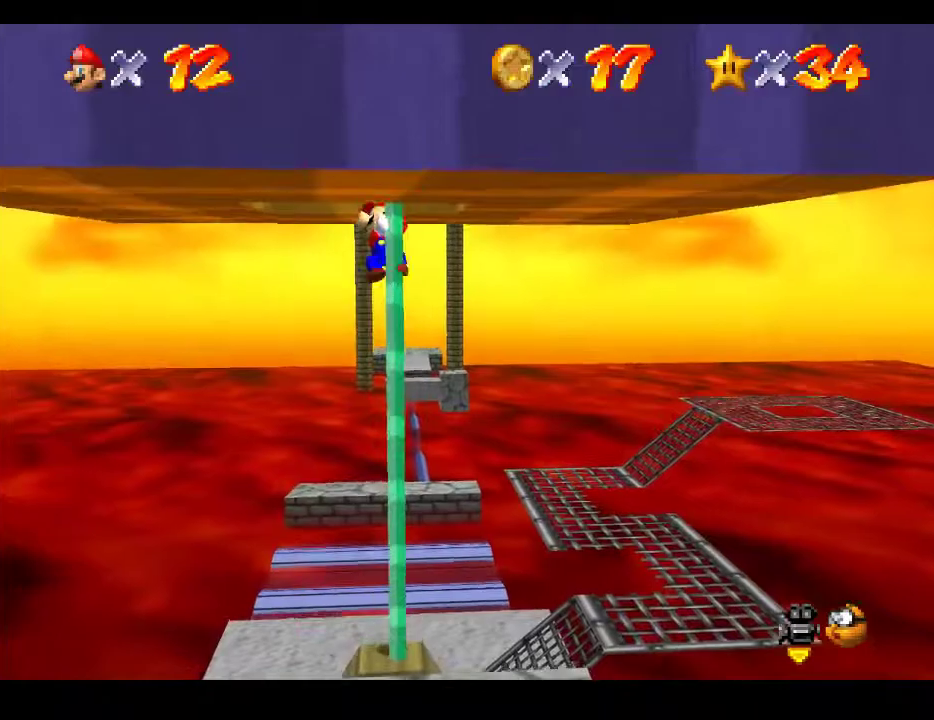
{"buttons": [], "left_stick": "center", "right_stick": "down-left", "events": [[200, "A", "up"], [333, "right_stick", "down-left"], [400, "left_stick", "center"]]}
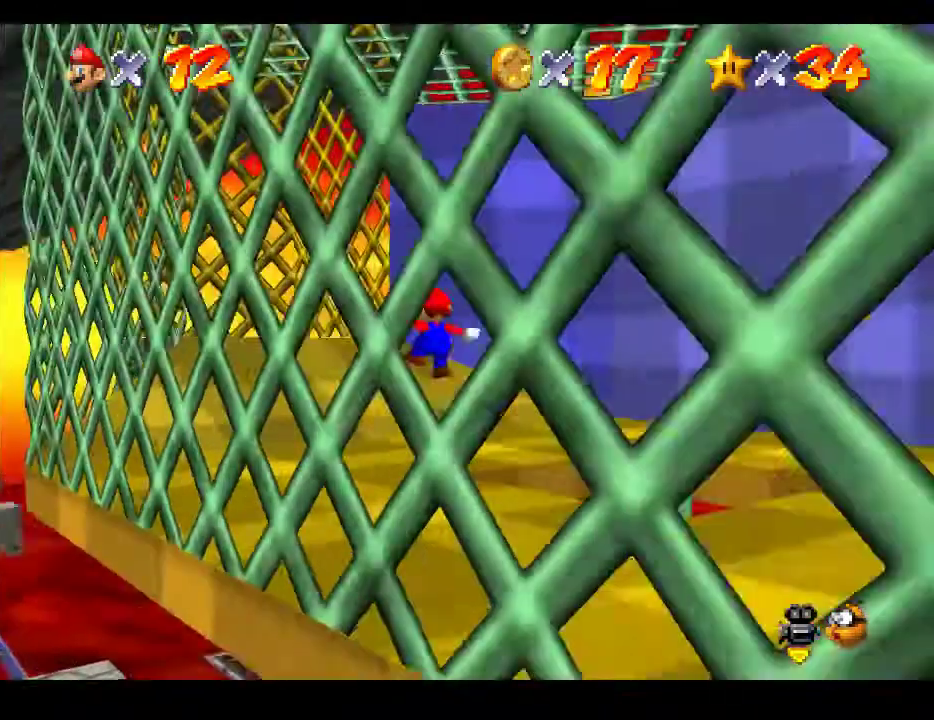
{"buttons": [], "left_stick": "center", "right_stick": "center", "events": [[33, "right_stick", "center"], [250, "right_stick", "left"], [417, "right_stick", "center"]]}
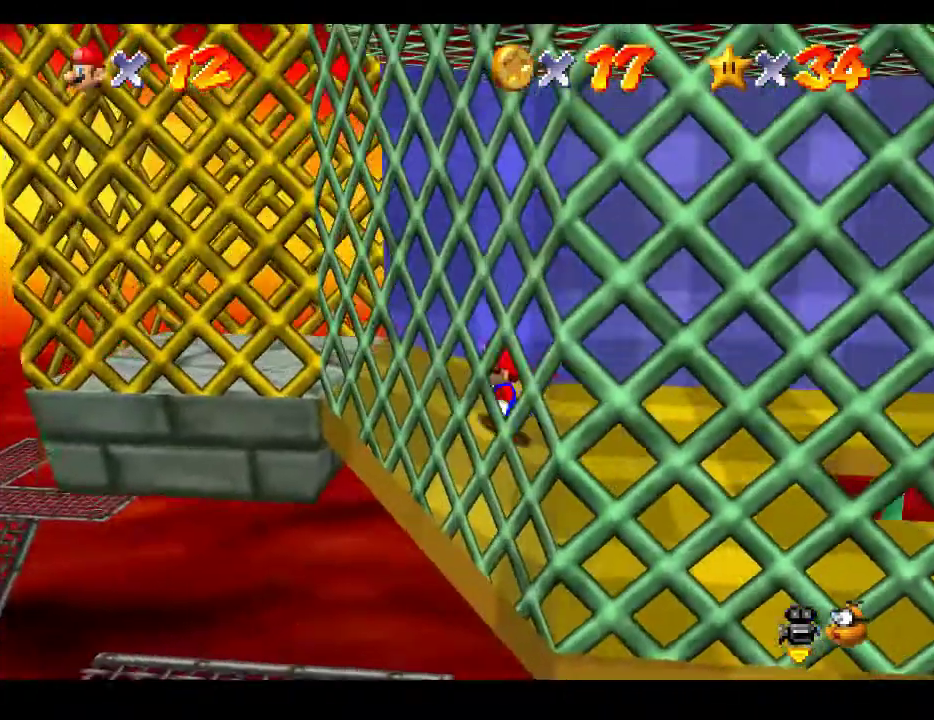
{"buttons": [], "left_stick": "left", "right_stick": "center", "events": [[117, "left_stick", "left"]]}
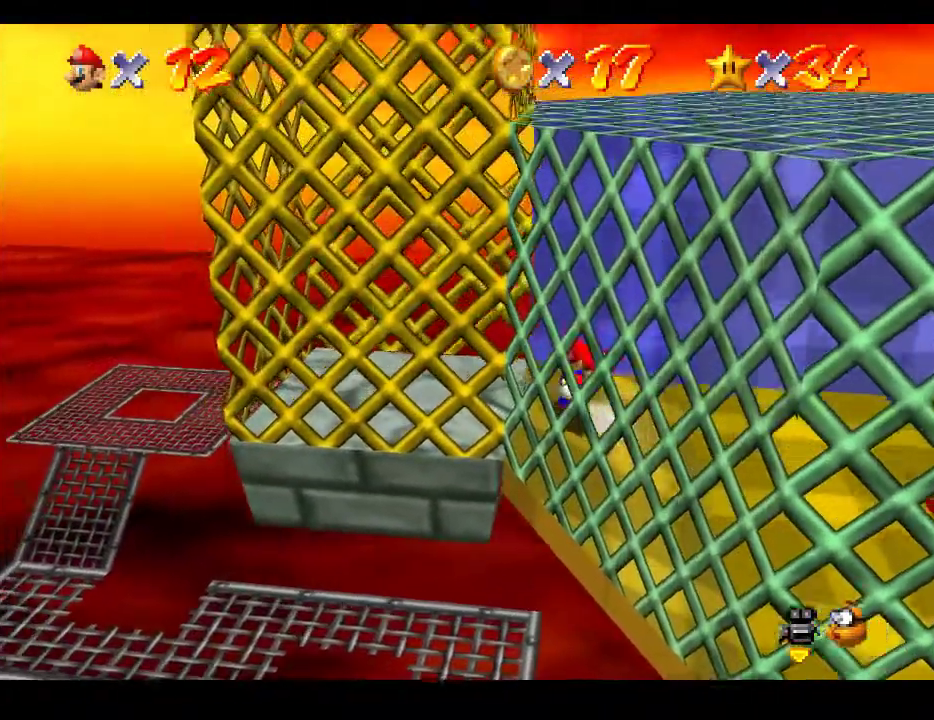
{"buttons": ["A"], "left_stick": "left", "right_stick": "center", "events": [[367, "A", "down"]]}
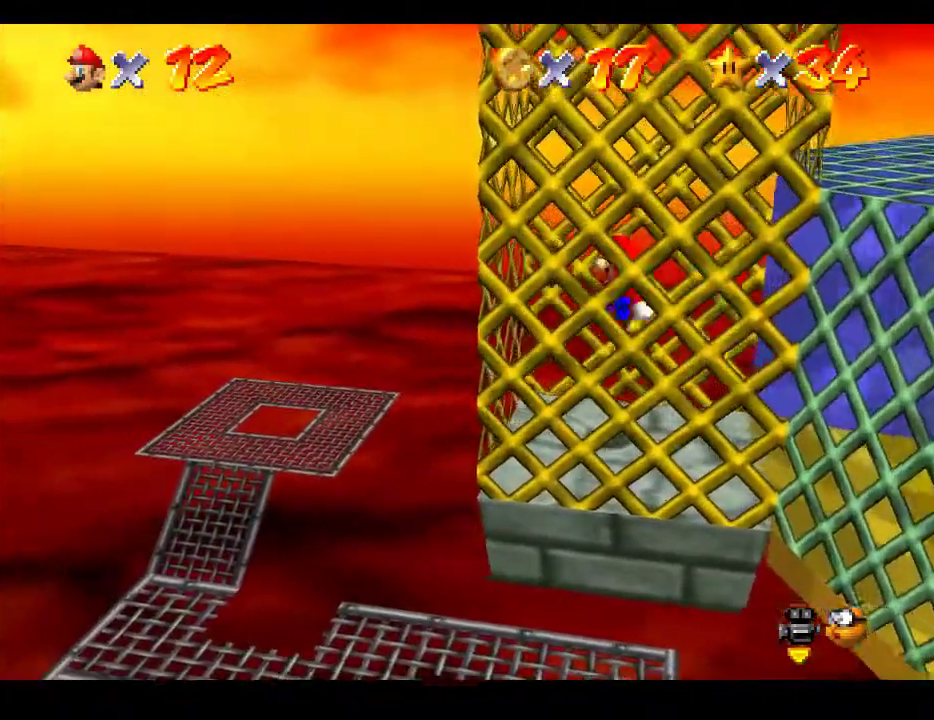
{"buttons": ["A"], "left_stick": "down-right", "right_stick": "center", "events": [[167, "A", "up"], [233, "left_stick", "down-right"], [267, "A", "down"]]}
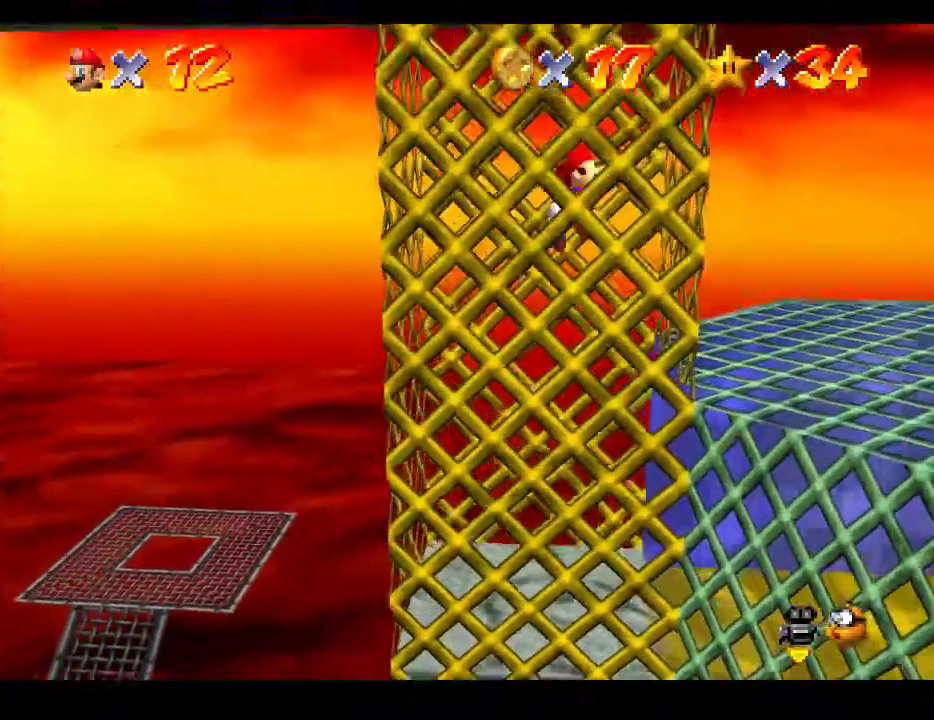
{"buttons": ["A"], "left_stick": "left", "right_stick": "center", "events": [[150, "A", "up"], [217, "A", "down"], [233, "left_stick", "left"]]}
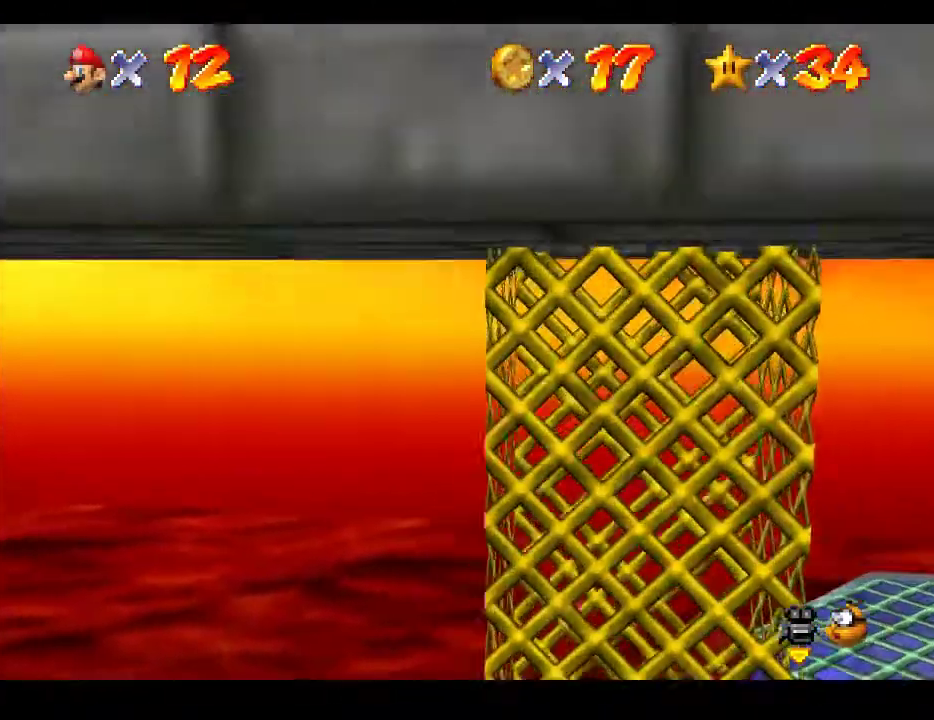
{"buttons": [], "left_stick": "right", "right_stick": "center", "events": [[83, "A", "up"], [167, "left_stick", "right"], [183, "A", "down"], [400, "A", "up"]]}
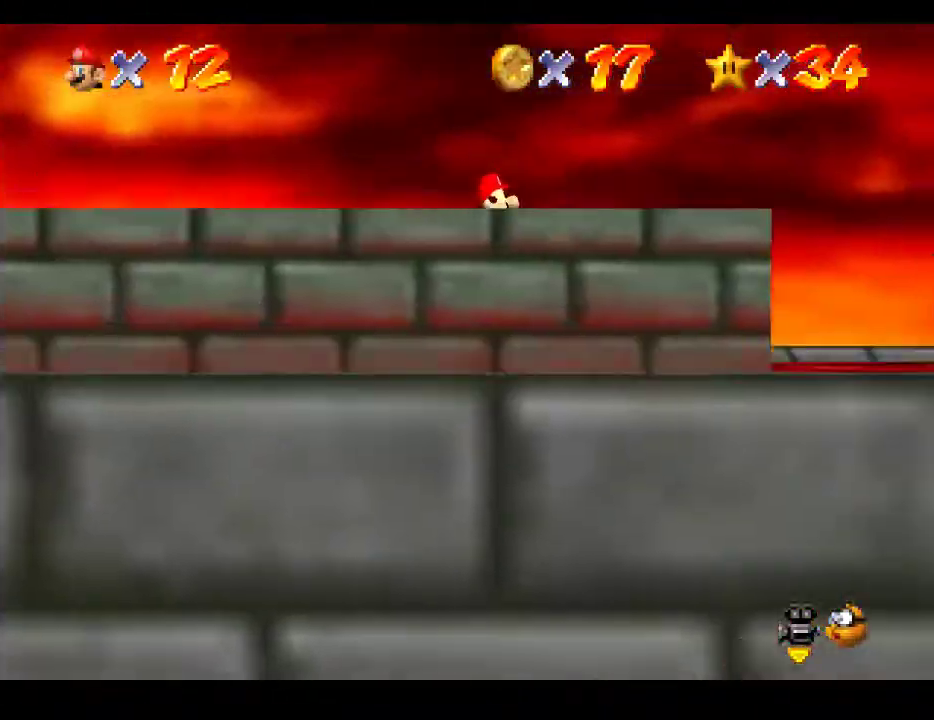
{"buttons": [], "left_stick": "left", "right_stick": "center", "events": [[133, "A", "down"], [183, "left_stick", "left"], [483, "A", "up"]]}
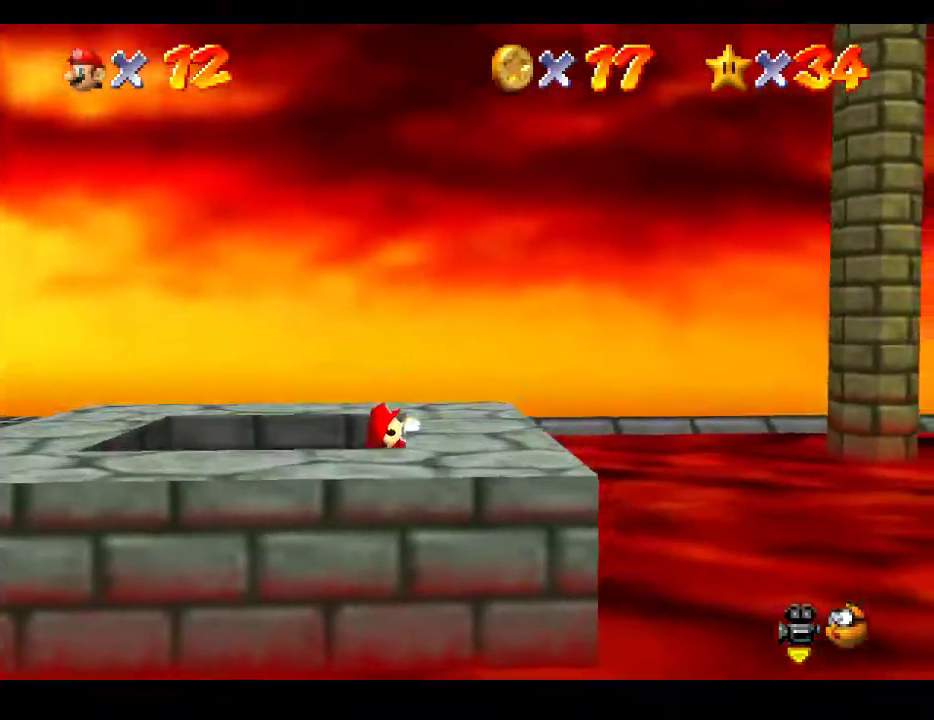
{"buttons": [], "left_stick": "center", "right_stick": "center", "events": [[150, "left_stick", "center"]]}
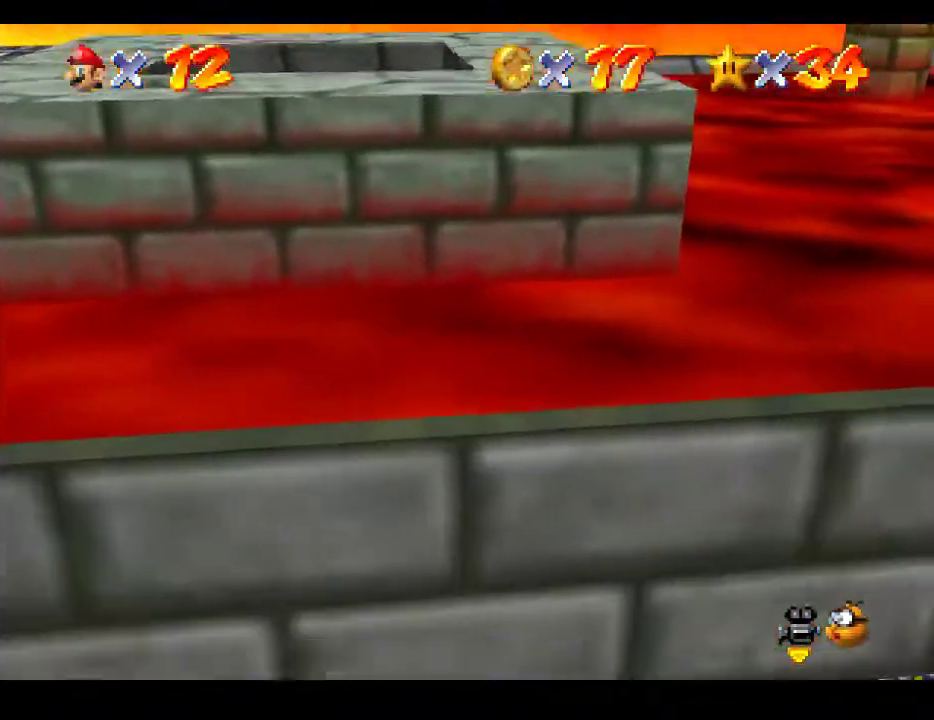
{"buttons": [], "left_stick": "left", "right_stick": "center", "events": [[433, "left_stick", "left"]]}
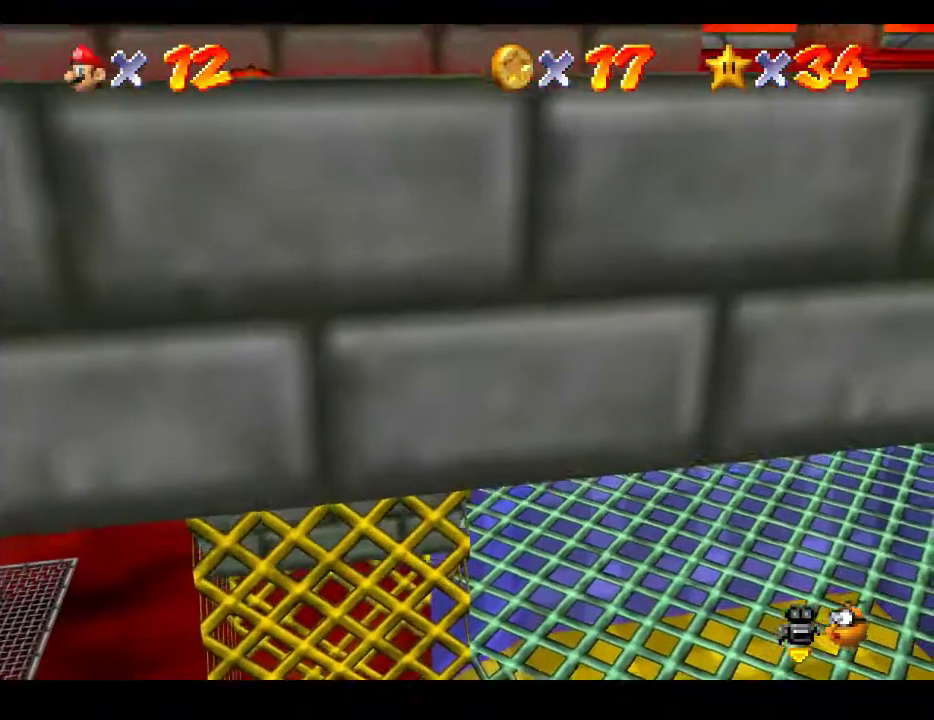
{"buttons": ["A"], "left_stick": "left", "right_stick": "center", "events": [[417, "A", "down"]]}
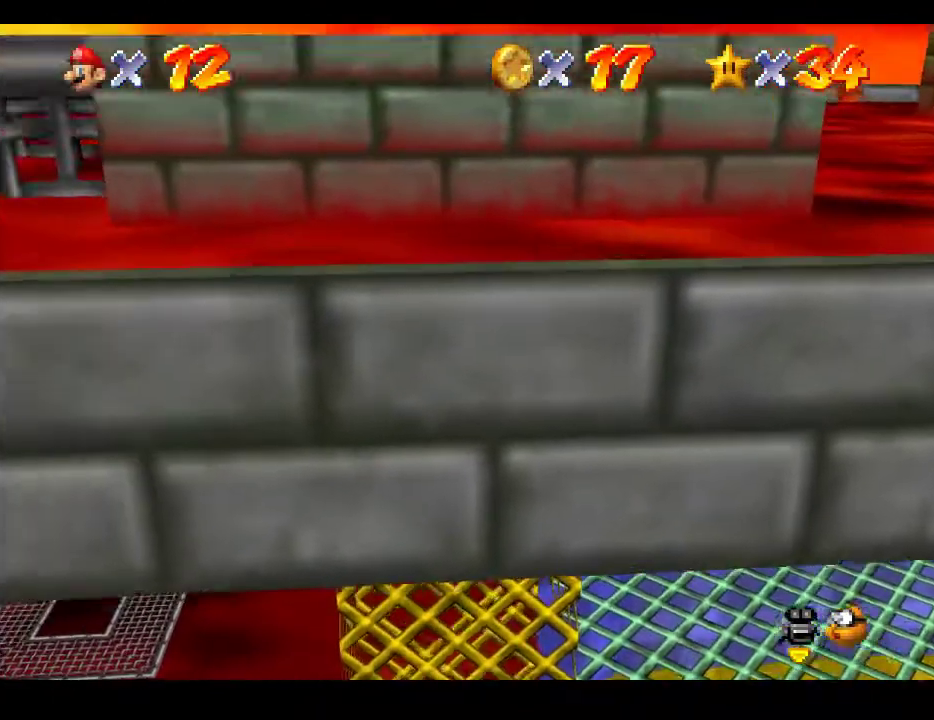
{"buttons": ["A"], "left_stick": "right", "right_stick": "center", "events": [[167, "A", "up"], [333, "left_stick", "right"], [350, "A", "down"]]}
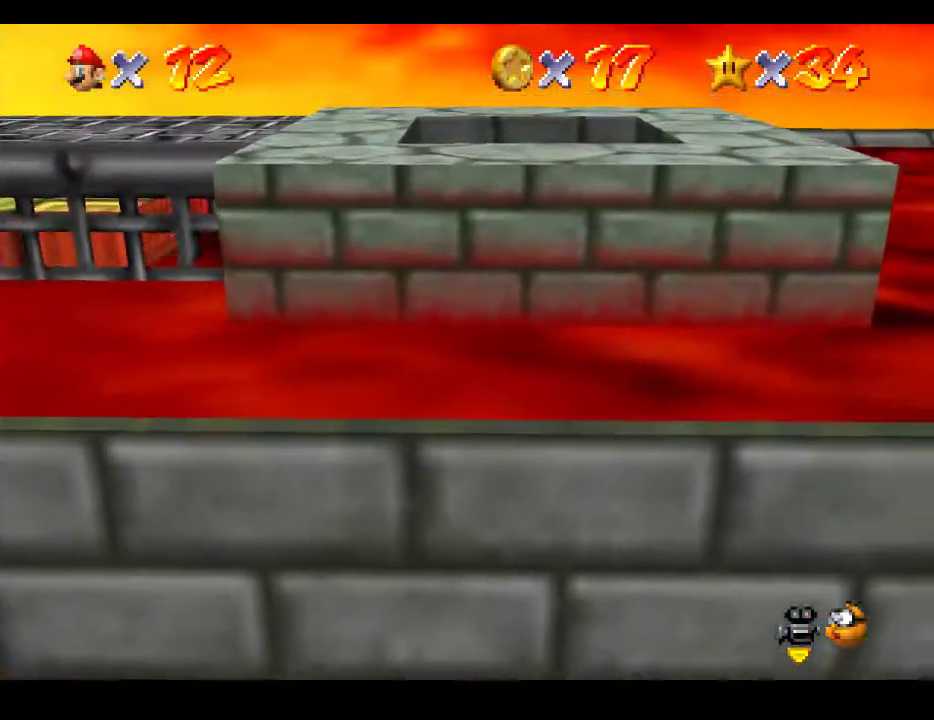
{"buttons": [], "left_stick": "right", "right_stick": "center", "events": [[167, "A", "up"]]}